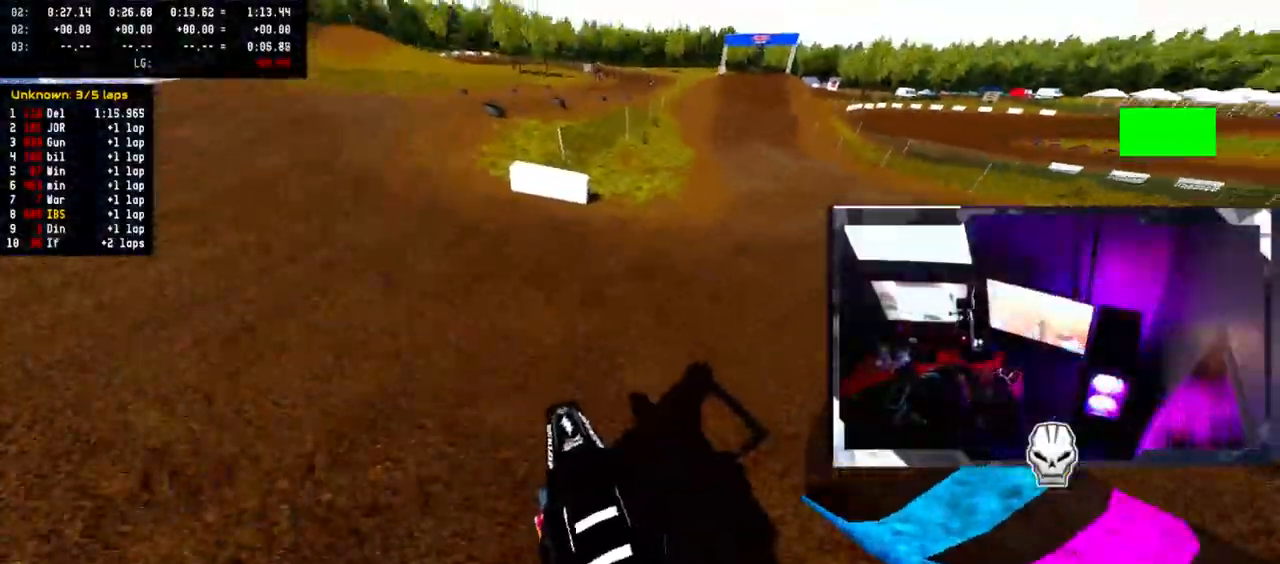
Gameplay with a controller (PlayStation layout); each line is a JSON object with the inputs held at the frame after it. "events" lists button and stick changes between this image and that frame as [ms after this image, input, new state], when the widget could be followed in between.
{"buttons": ["R2"], "left_stick": "left", "right_stick": "up", "events": [[33, "right_stick", "up"], [300, "left_stick", "up-left"], [483, "left_stick", "left"]]}
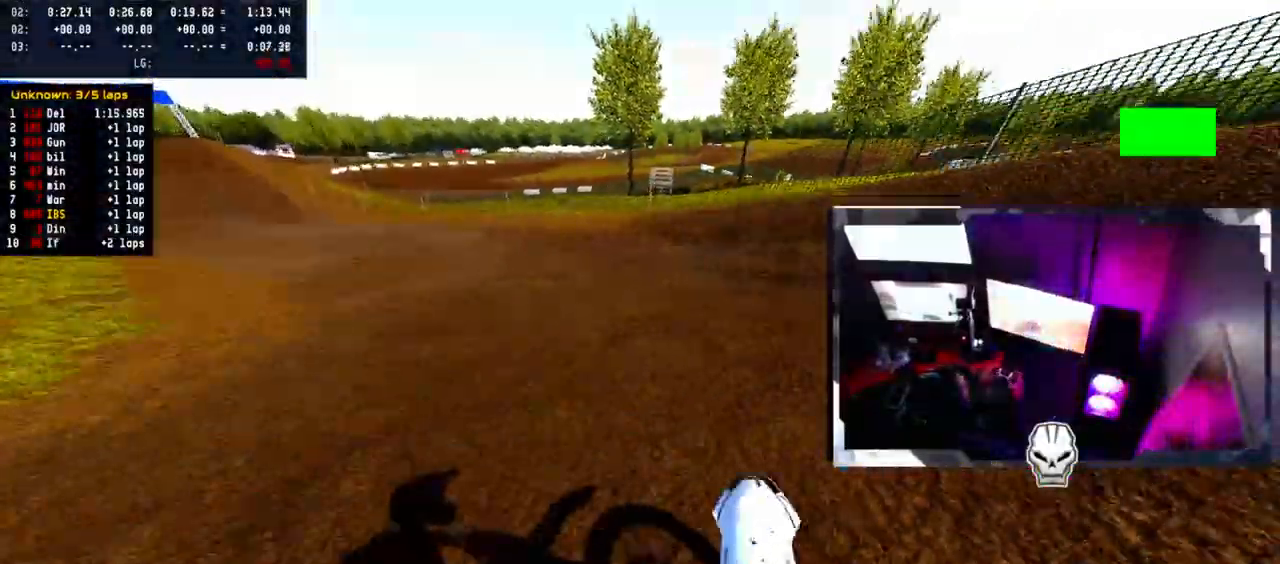
{"buttons": [], "left_stick": "left", "right_stick": "up", "events": [[50, "R2", "up"], [117, "R2", "down"], [367, "R2", "up"]]}
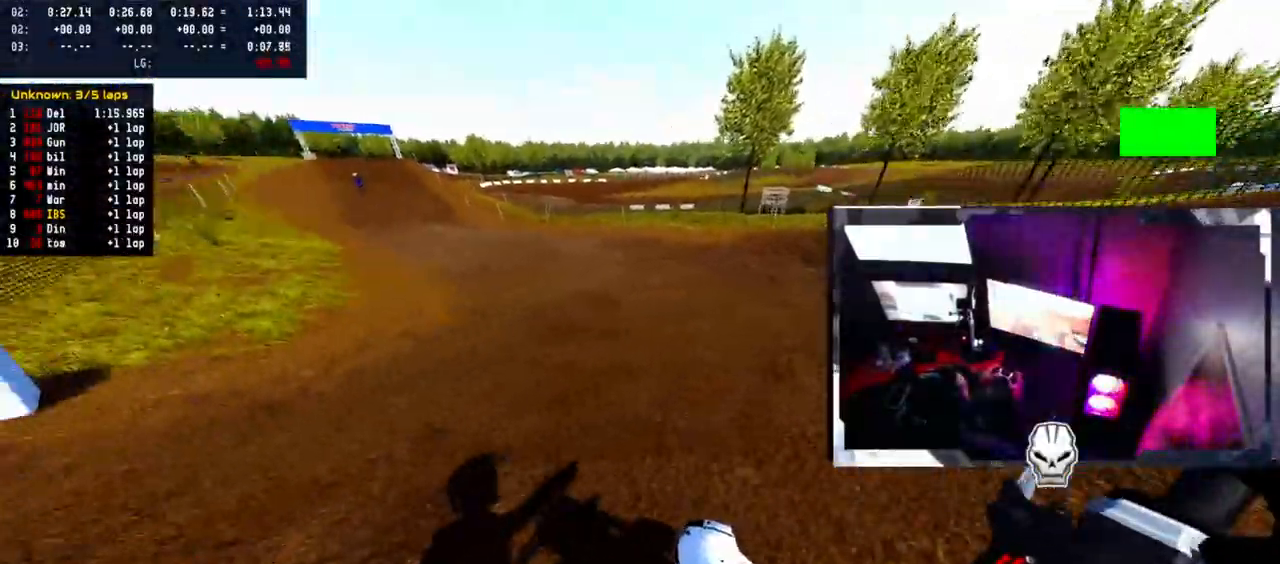
{"buttons": ["R2"], "left_stick": "center", "right_stick": "up", "events": [[83, "R2", "down"], [383, "left_stick", "center"]]}
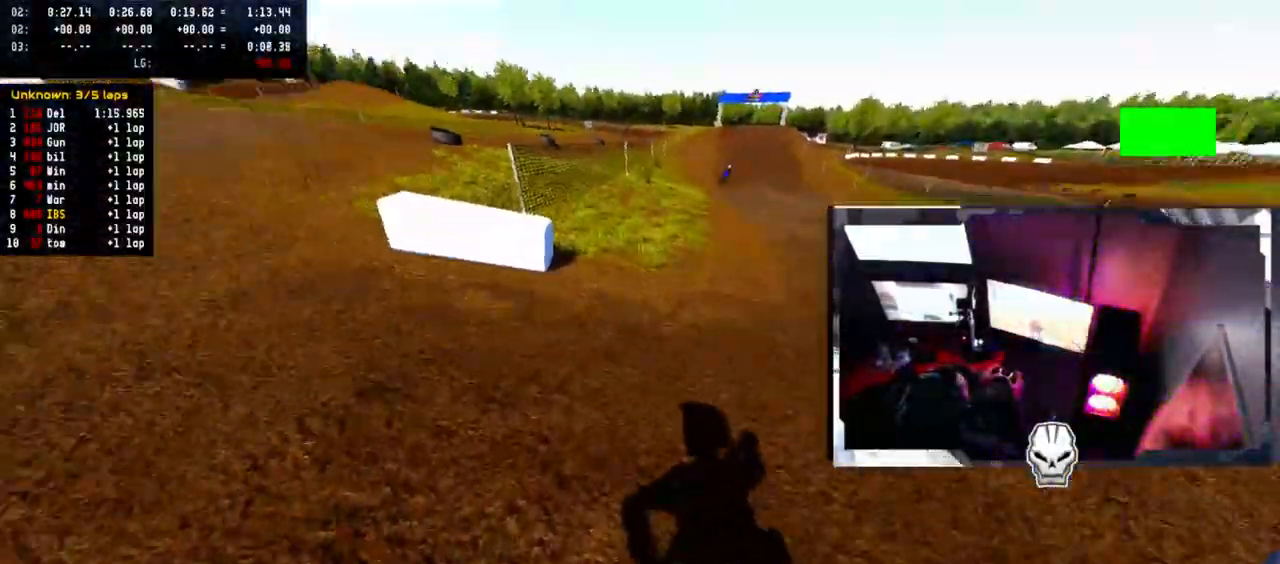
{"buttons": [], "left_stick": "center", "right_stick": "center", "events": [[117, "R2", "up"], [183, "R2", "down"], [350, "right_stick", "center"], [467, "R2", "up"]]}
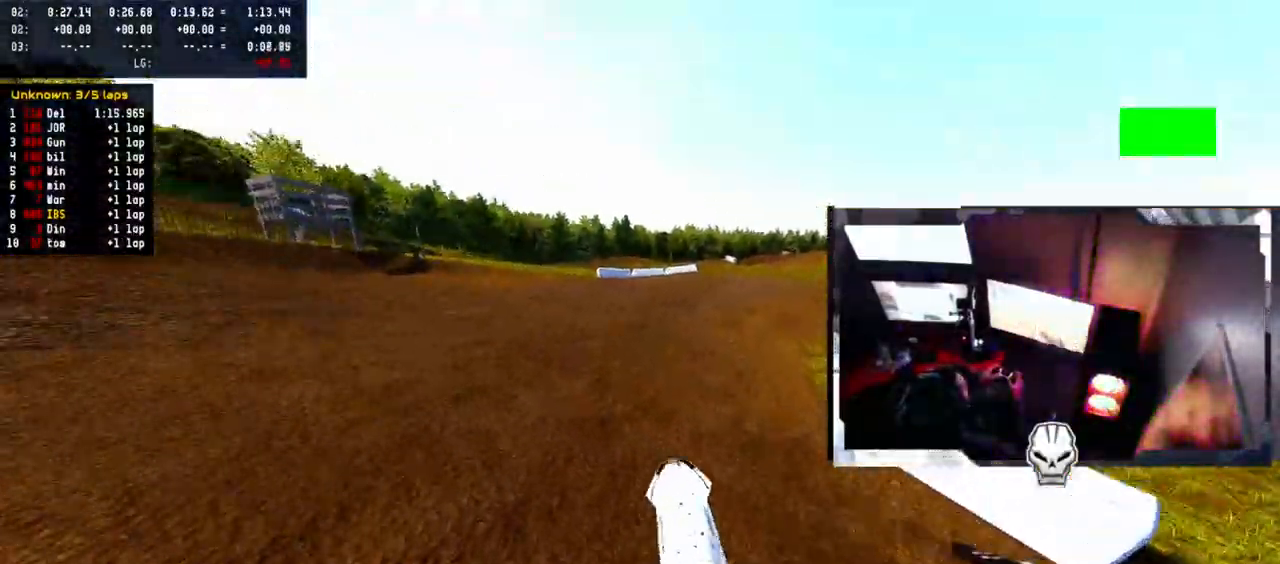
{"buttons": ["R2"], "left_stick": "up-right", "right_stick": "center", "events": [[167, "R2", "down"], [300, "left_stick", "up-right"]]}
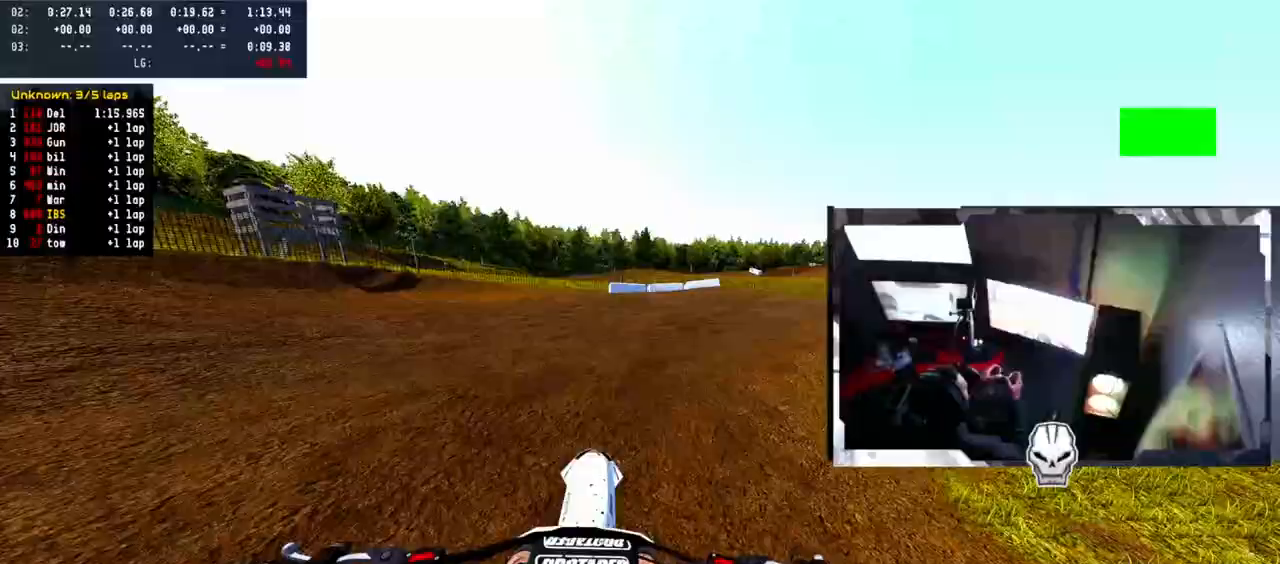
{"buttons": ["R2"], "left_stick": "up-right", "right_stick": "center", "events": []}
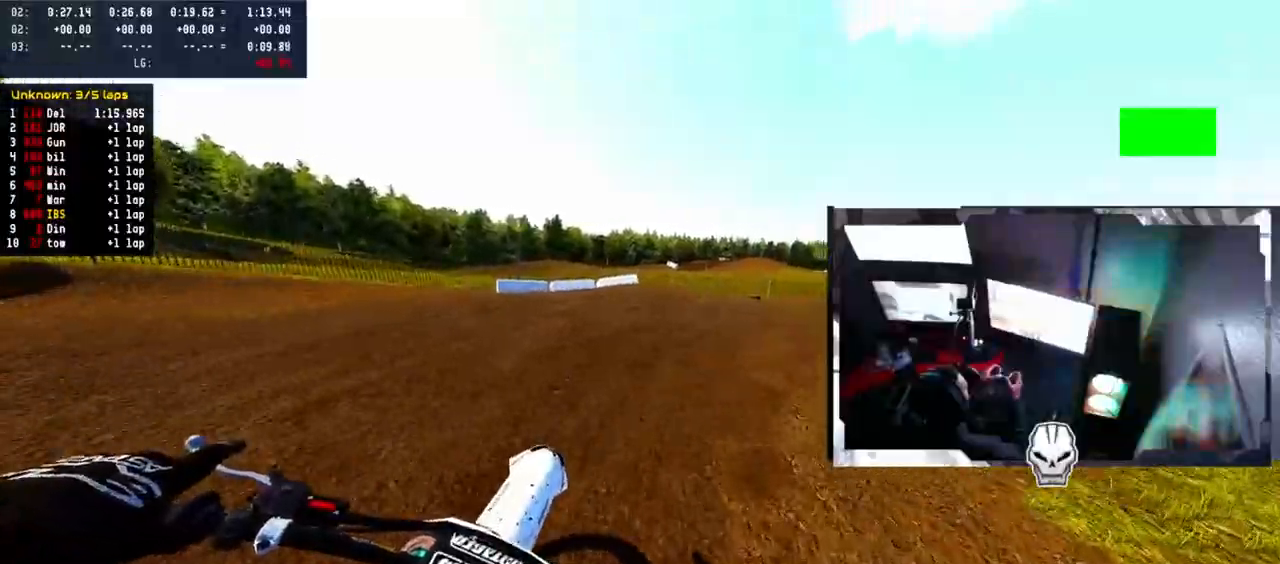
{"buttons": ["R2"], "left_stick": "up-right", "right_stick": "center", "events": [[417, "R1", "down"], [500, "R1", "up"]]}
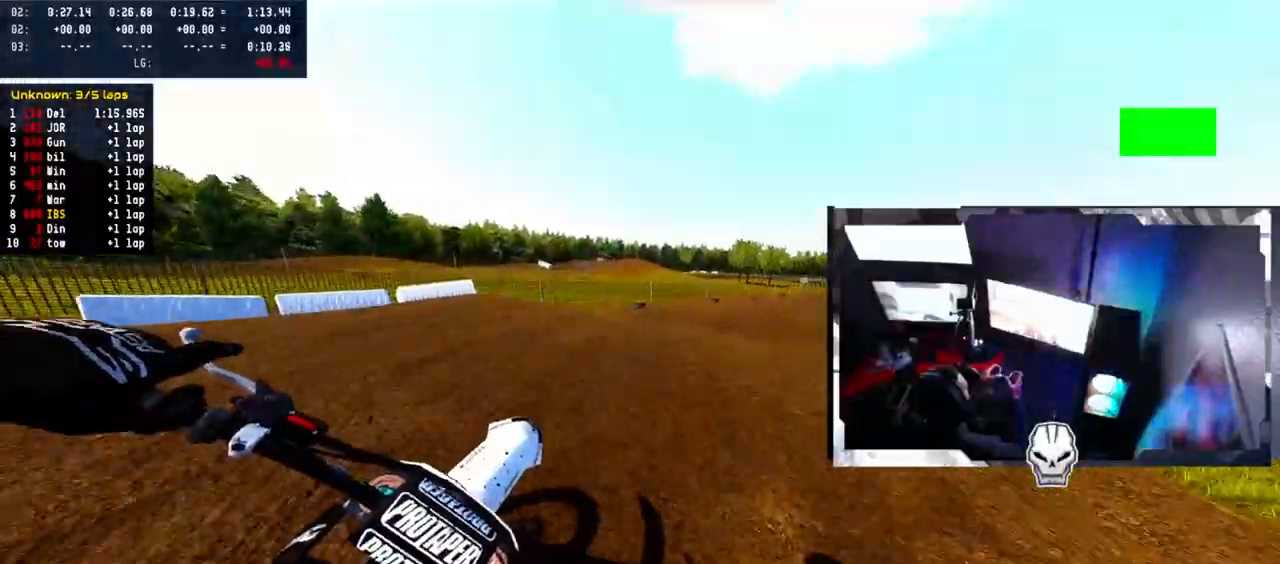
{"buttons": [], "left_stick": "right", "right_stick": "center", "events": [[33, "R2", "up"], [250, "left_stick", "center"], [300, "left_stick", "right"]]}
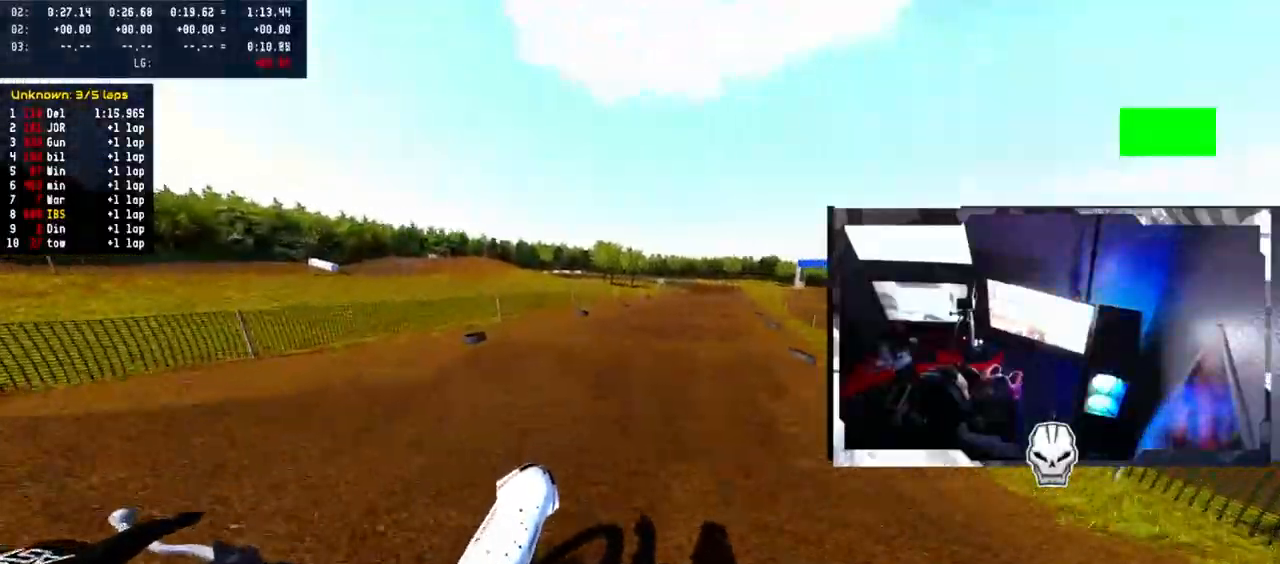
{"buttons": ["R2"], "left_stick": "center", "right_stick": "center", "events": [[100, "R2", "down"], [150, "left_stick", "center"]]}
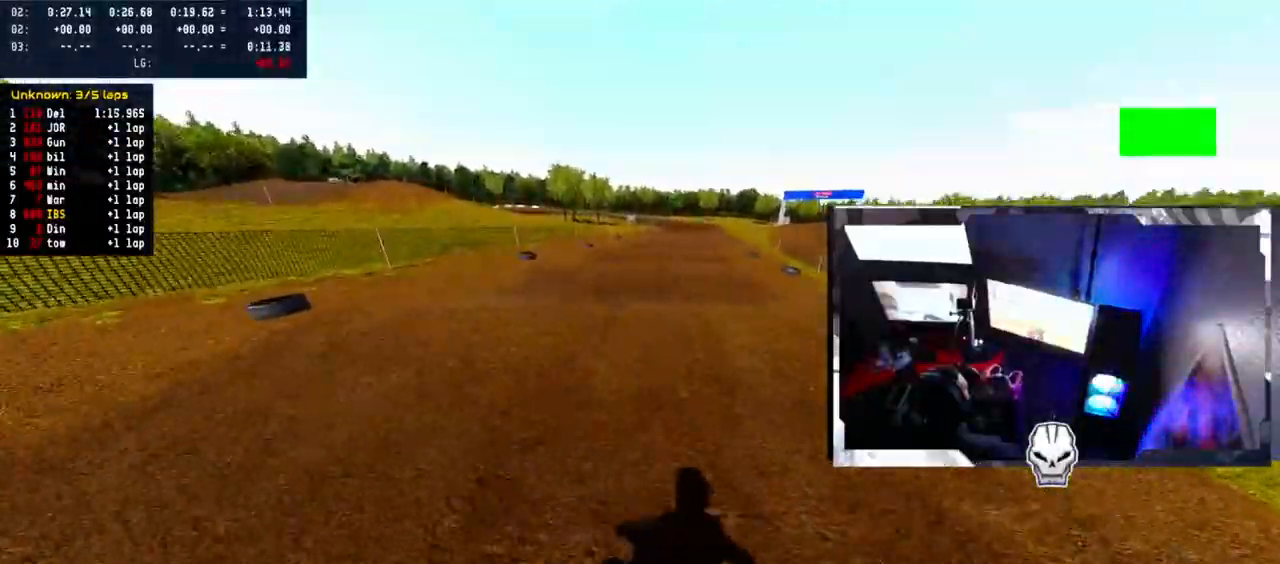
{"buttons": ["R2"], "left_stick": "center", "right_stick": "up-right", "events": [[367, "right_stick", "up"], [433, "right_stick", "up-right"]]}
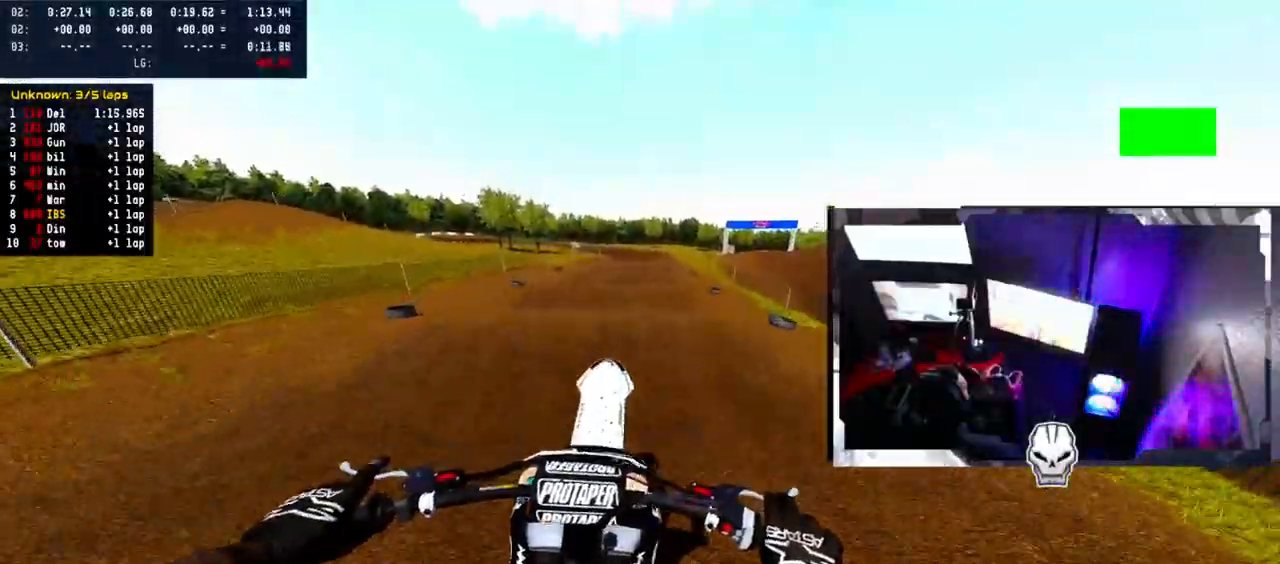
{"buttons": [], "left_stick": "center", "right_stick": "down", "events": [[33, "R2", "up"], [83, "right_stick", "center"], [233, "right_stick", "down"]]}
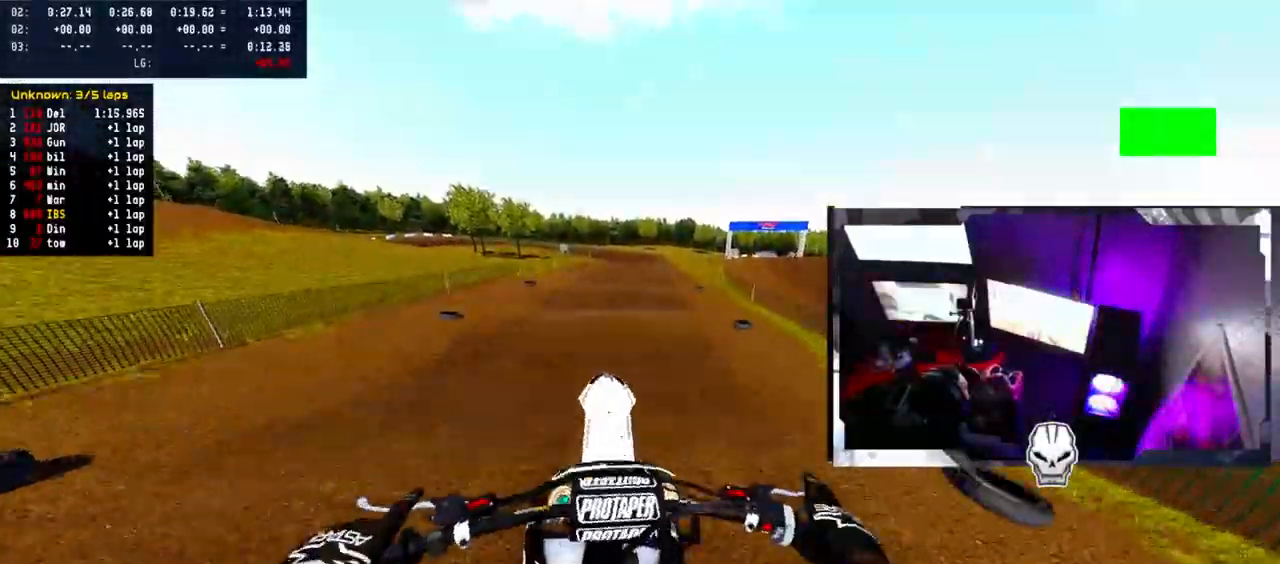
{"buttons": ["R2"], "left_stick": "center", "right_stick": "down", "events": [[117, "R2", "down"], [217, "left_stick", "left"], [367, "left_stick", "center"]]}
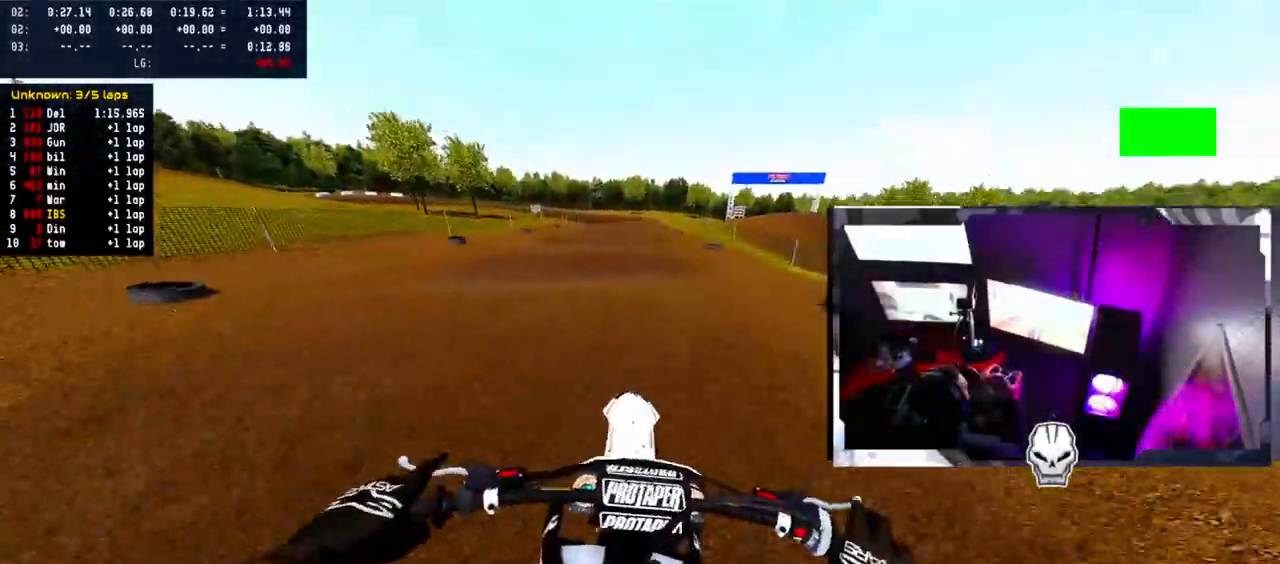
{"buttons": ["R2"], "left_stick": "center", "right_stick": "up", "events": [[50, "right_stick", "center"], [350, "R2", "up"], [417, "right_stick", "up"], [433, "R2", "down"]]}
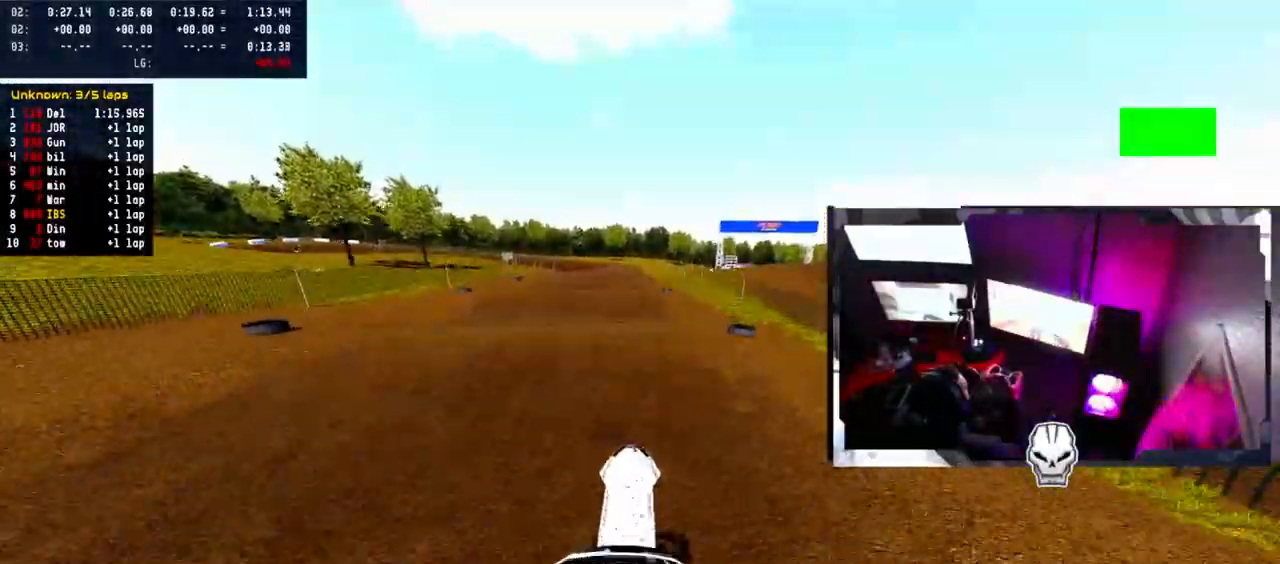
{"buttons": ["R2"], "left_stick": "center", "right_stick": "center", "events": [[133, "right_stick", "center"], [167, "left_stick", "left"], [183, "R2", "up"], [217, "left_stick", "up-left"], [233, "R2", "down"], [483, "left_stick", "center"]]}
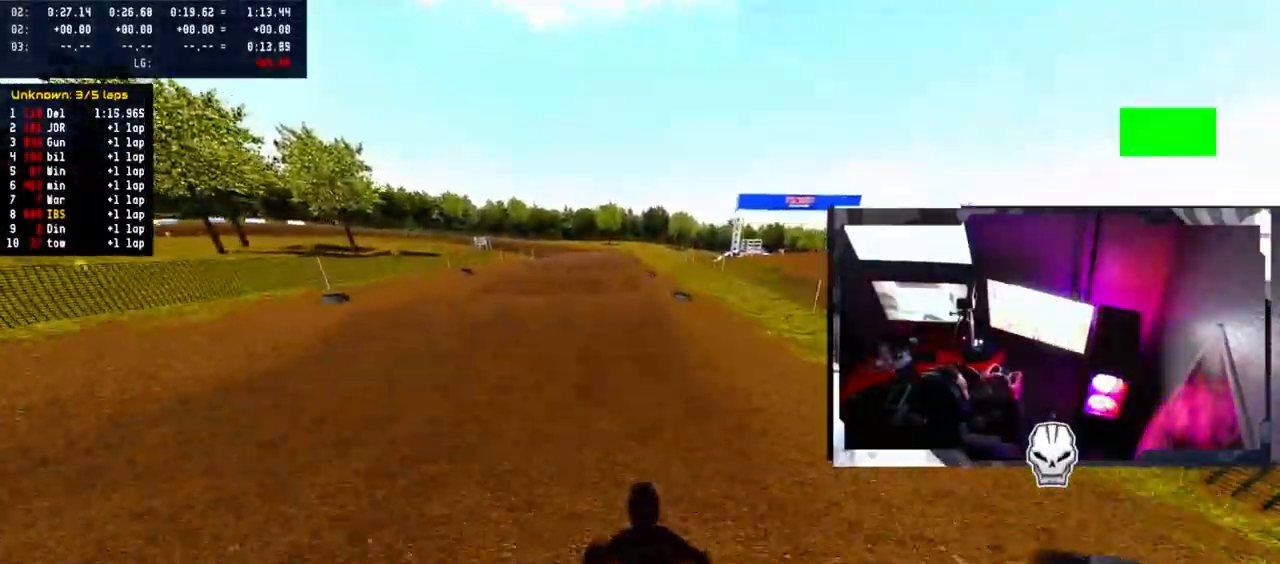
{"buttons": ["R2"], "left_stick": "center", "right_stick": "center", "events": [[150, "left_stick", "left"], [183, "right_stick", "up"], [233, "left_stick", "center"], [317, "right_stick", "center"]]}
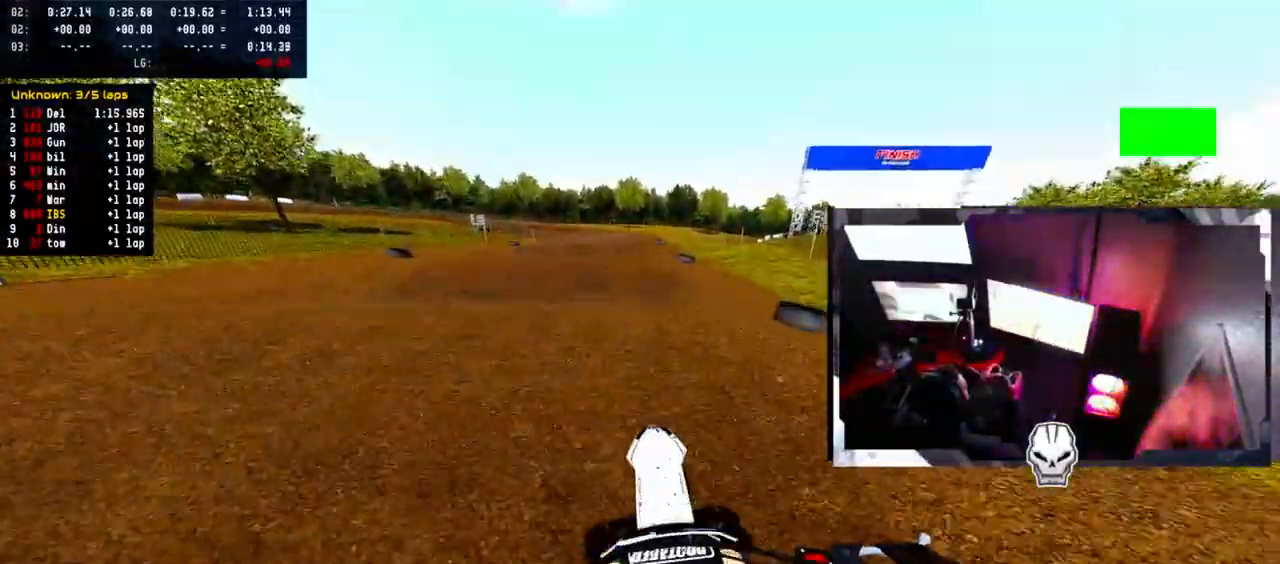
{"buttons": ["R2"], "left_stick": "left", "right_stick": "center", "events": [[133, "R2", "up"], [333, "left_stick", "left"], [367, "R2", "down"]]}
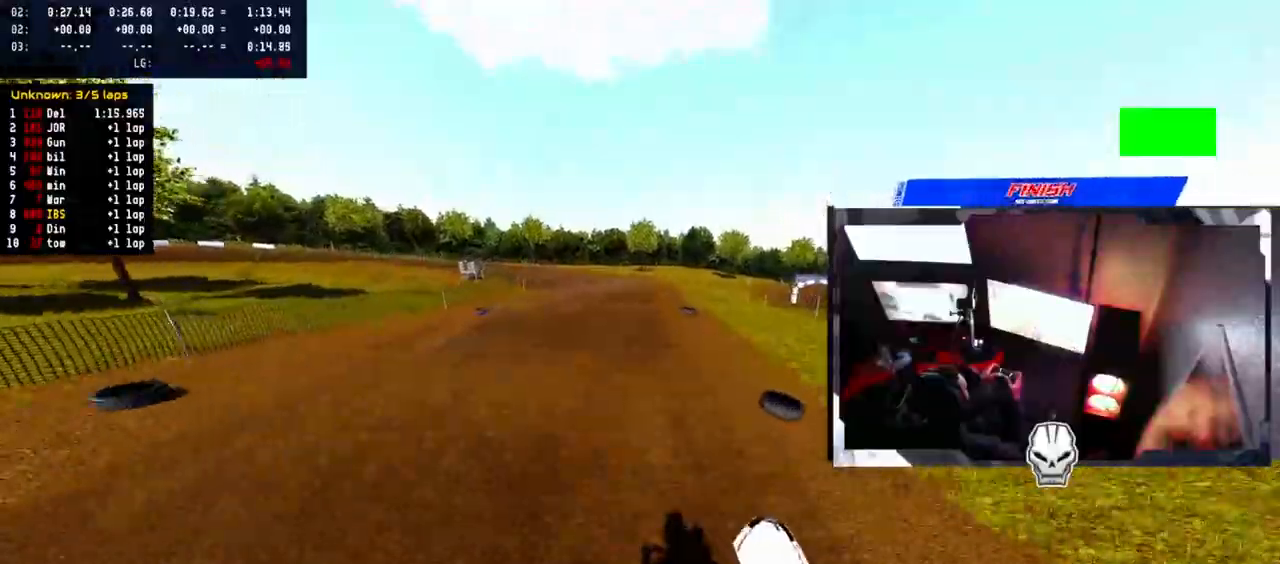
{"buttons": ["R2"], "left_stick": "center", "right_stick": "center", "events": [[50, "left_stick", "center"], [250, "left_stick", "left"], [433, "left_stick", "center"]]}
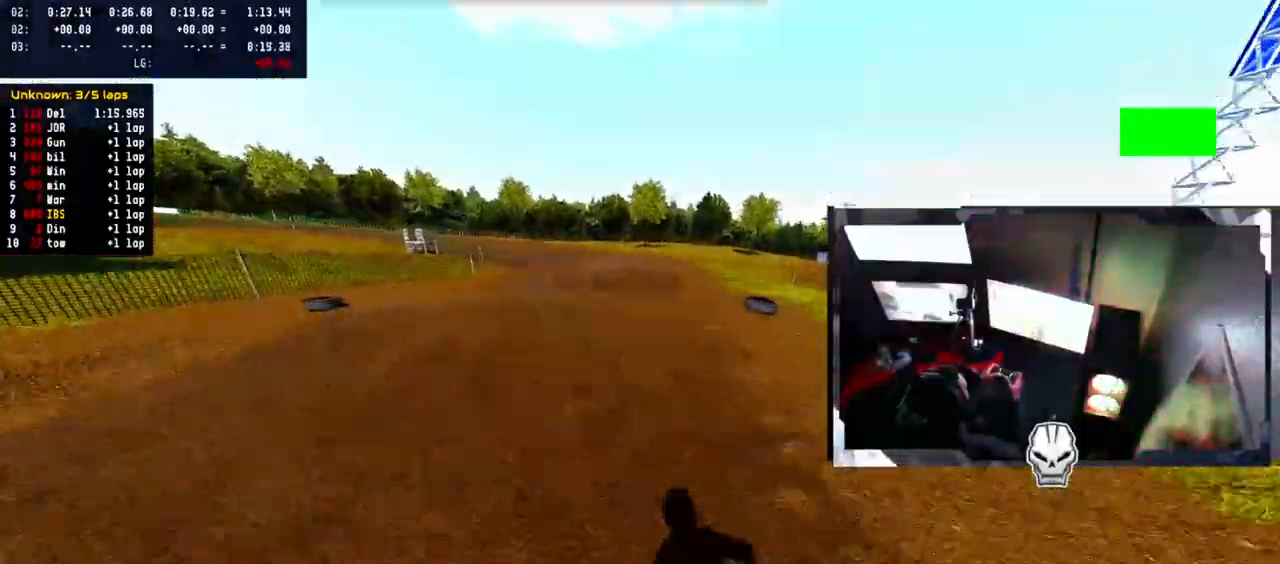
{"buttons": [], "left_stick": "left", "right_stick": "center", "events": [[300, "left_stick", "left"], [400, "R2", "up"]]}
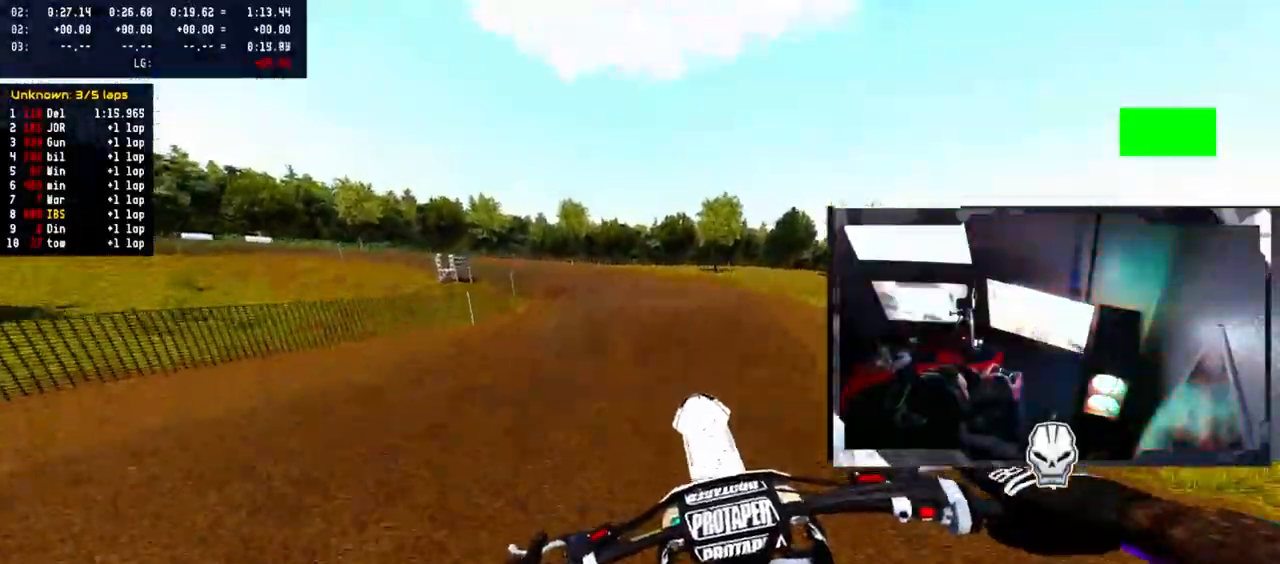
{"buttons": ["R2"], "left_stick": "left", "right_stick": "center", "events": [[50, "left_stick", "center"], [217, "R2", "down"], [233, "left_stick", "up-right"], [350, "left_stick", "center"], [400, "right_stick", "up"], [467, "left_stick", "left"], [467, "right_stick", "center"]]}
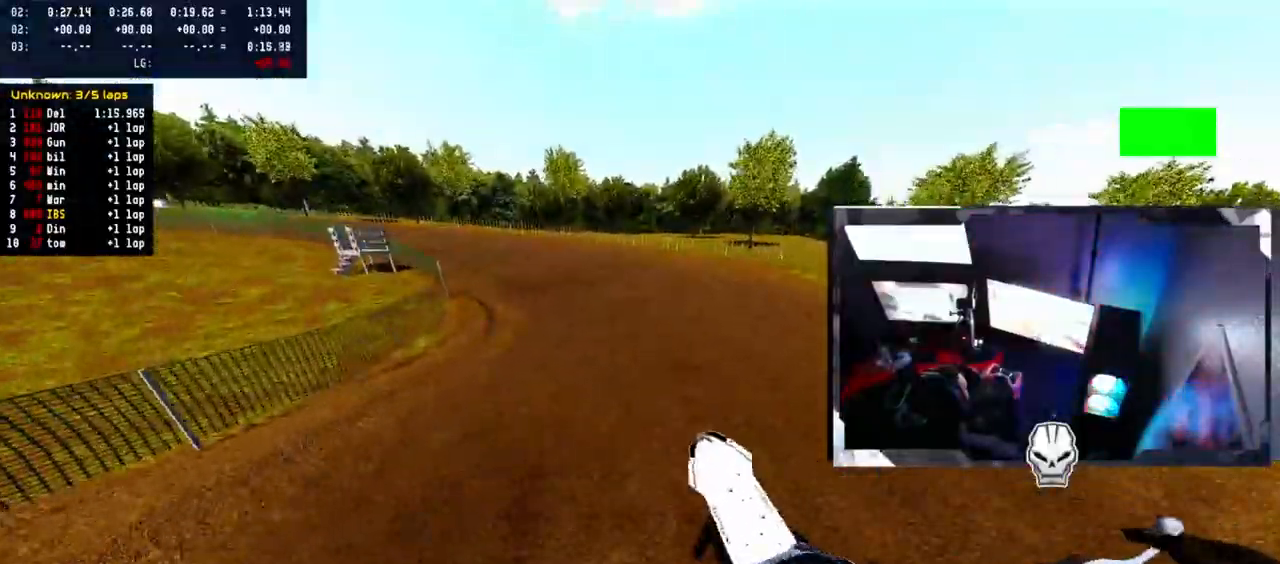
{"buttons": ["R2"], "left_stick": "left", "right_stick": "center", "events": []}
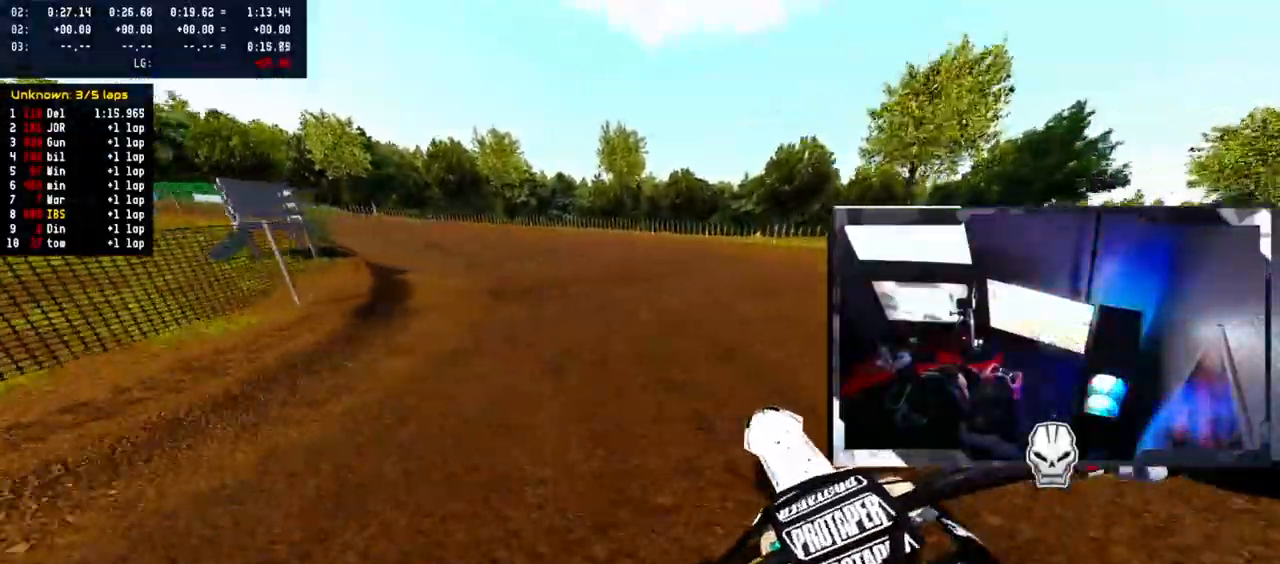
{"buttons": ["R2"], "left_stick": "left", "right_stick": "up-right", "events": [[33, "R1", "down"], [117, "R1", "up"], [267, "right_stick", "up"], [317, "right_stick", "up-right"]]}
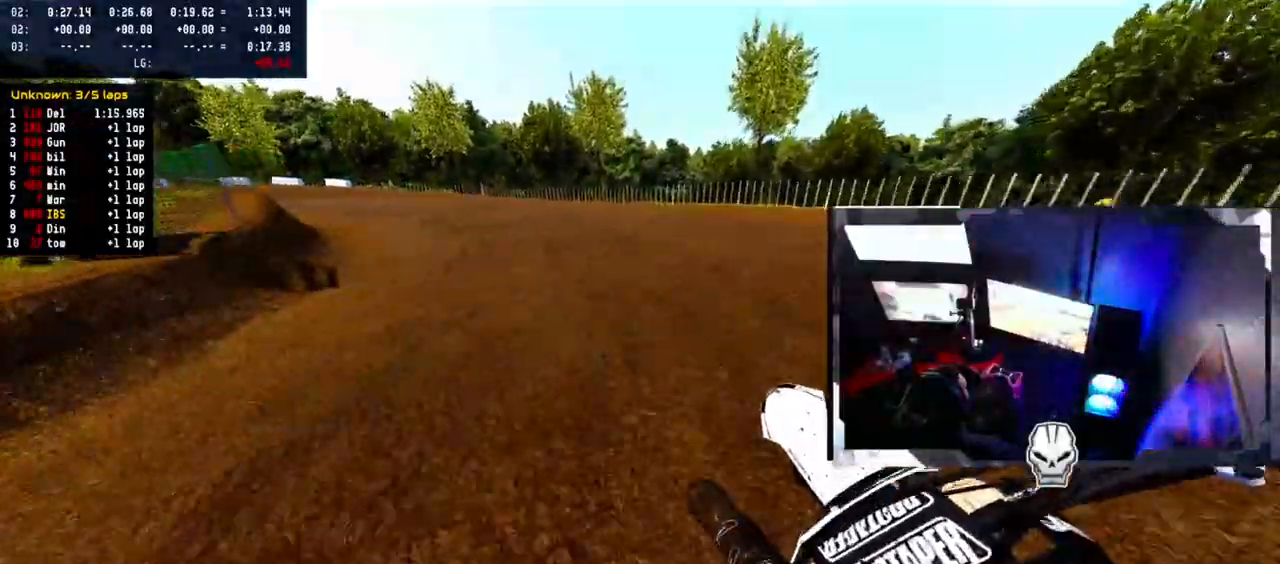
{"buttons": ["R2"], "left_stick": "left", "right_stick": "up-right", "events": []}
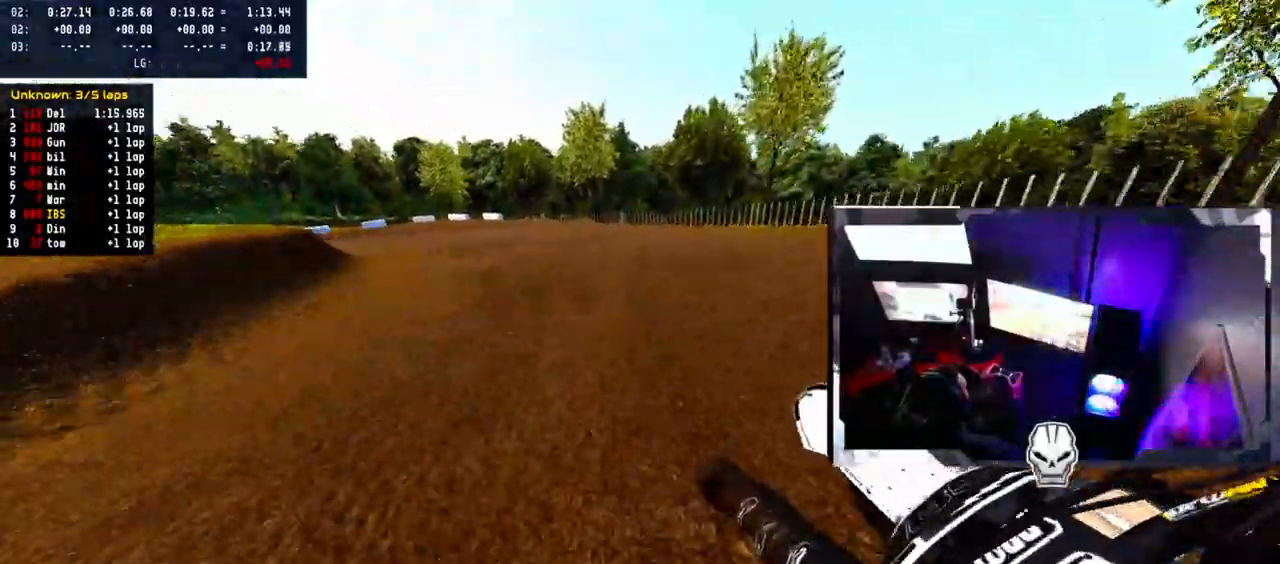
{"buttons": ["R2"], "left_stick": "left", "right_stick": "up-right", "events": []}
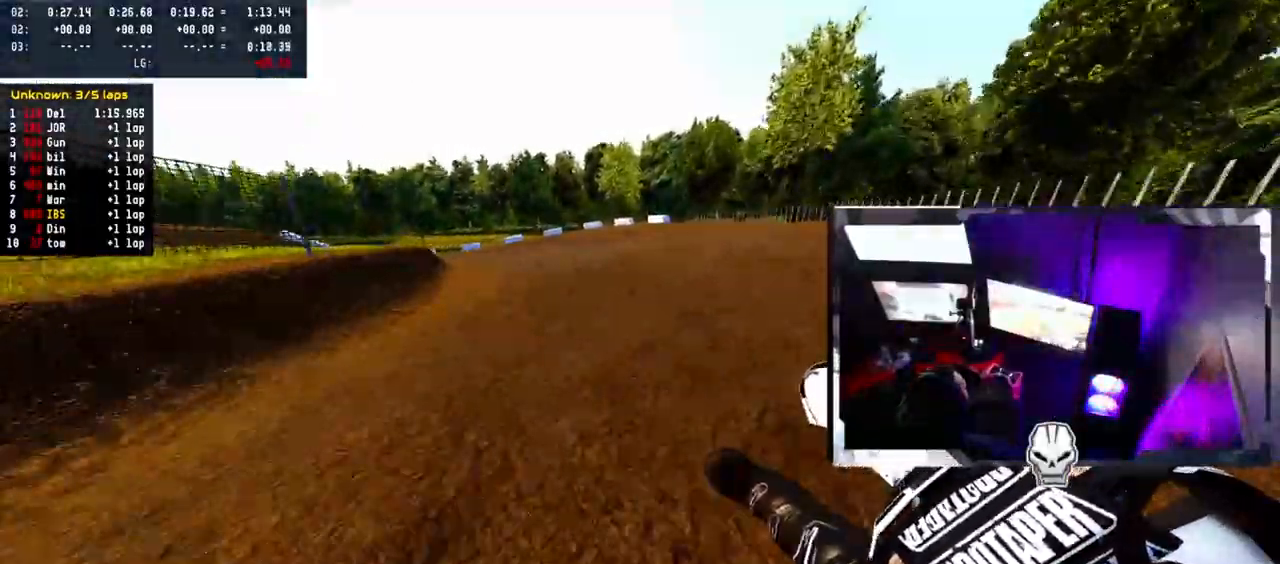
{"buttons": ["R2"], "left_stick": "left", "right_stick": "up-right", "events": []}
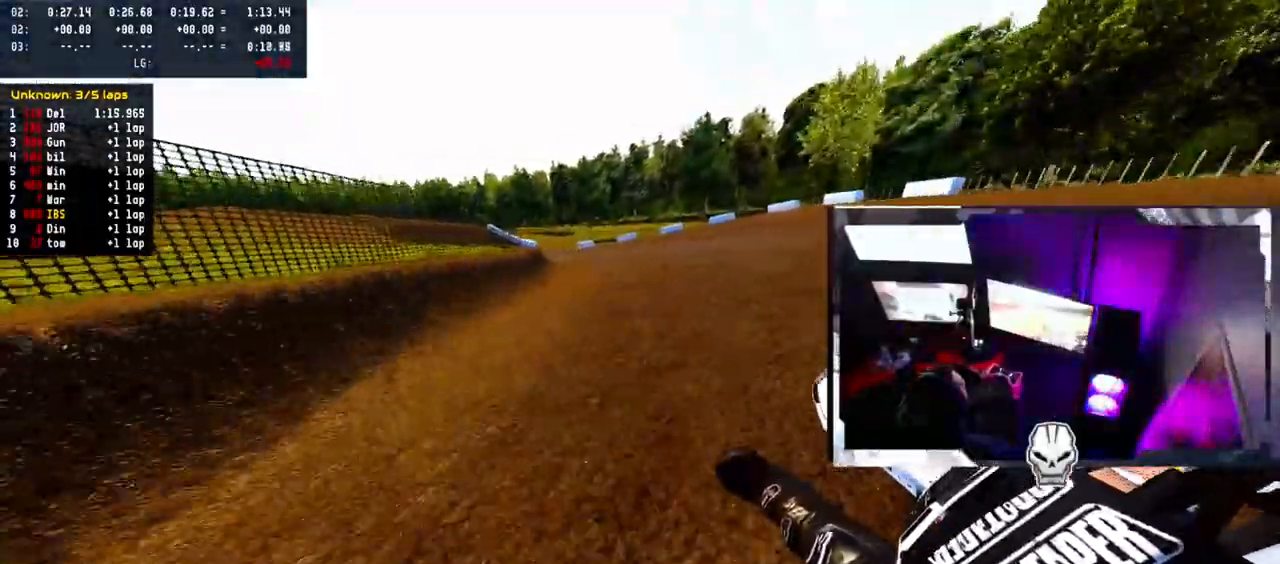
{"buttons": ["R2"], "left_stick": "left", "right_stick": "up-right", "events": []}
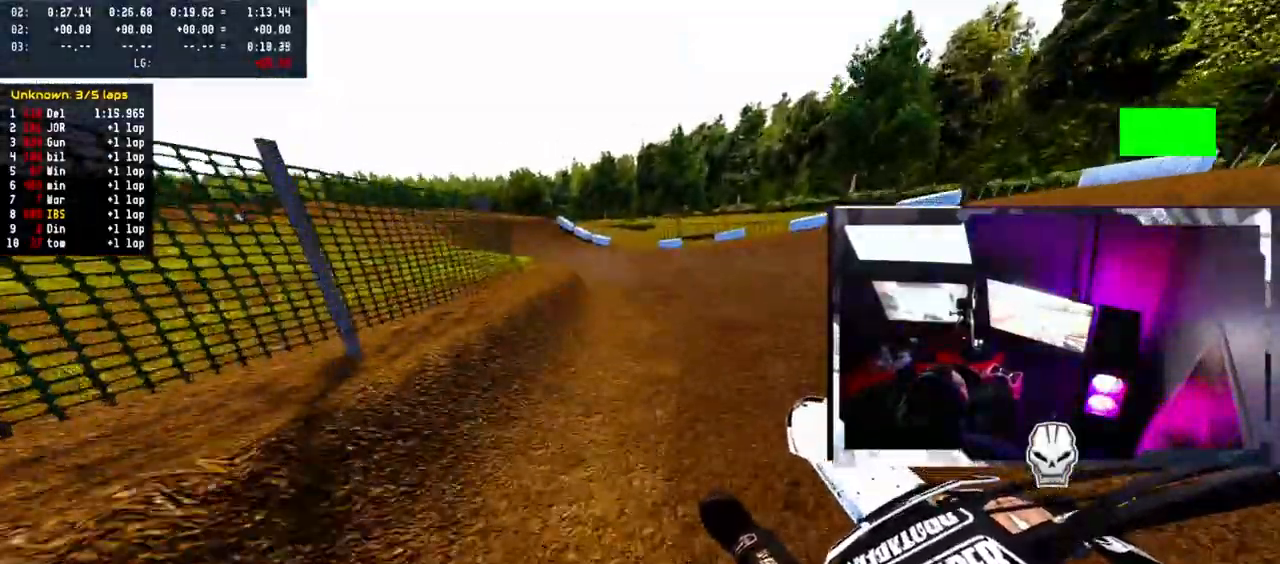
{"buttons": ["R2"], "left_stick": "center", "right_stick": "up-right", "events": [[450, "left_stick", "center"]]}
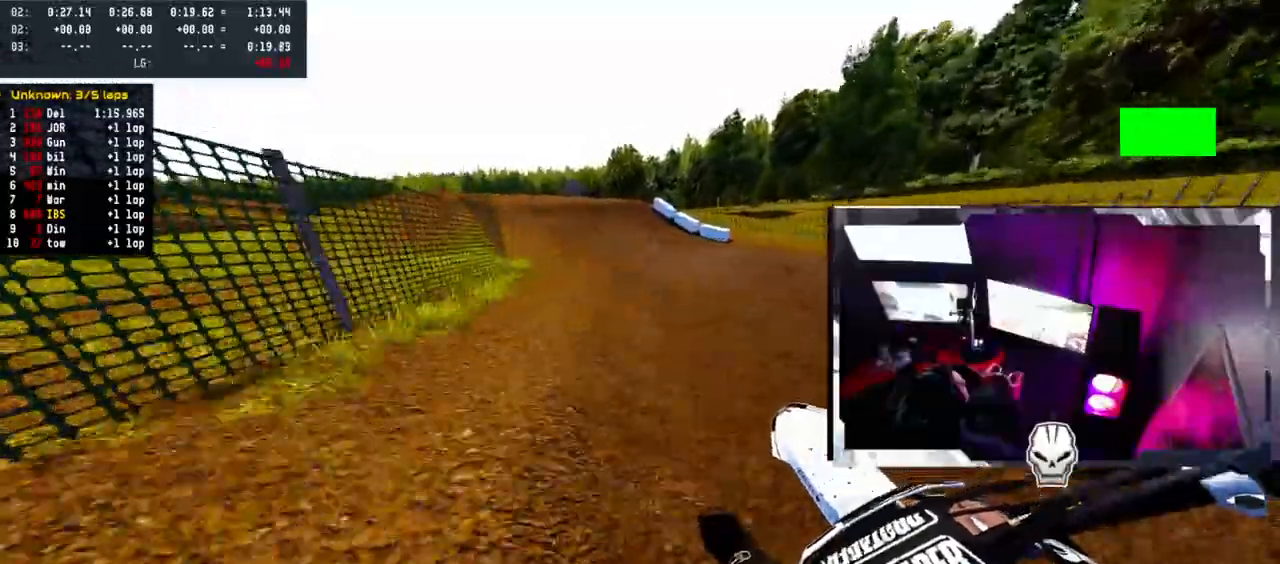
{"buttons": [], "left_stick": "center", "right_stick": "center", "events": [[83, "left_stick", "left"], [267, "left_stick", "center"], [317, "left_stick", "left"], [383, "right_stick", "center"], [433, "R2", "up"], [467, "left_stick", "center"]]}
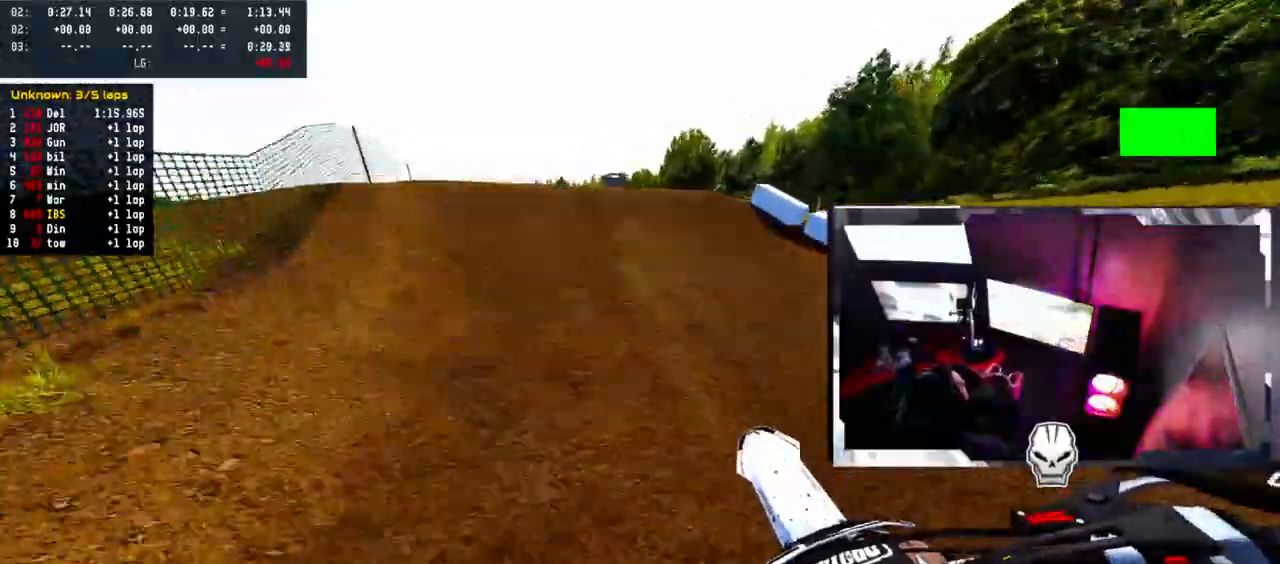
{"buttons": [], "left_stick": "down-left", "right_stick": "up-right", "events": [[133, "R2", "down"], [267, "right_stick", "up-right"], [283, "left_stick", "left"], [450, "left_stick", "down-left"], [483, "R2", "up"]]}